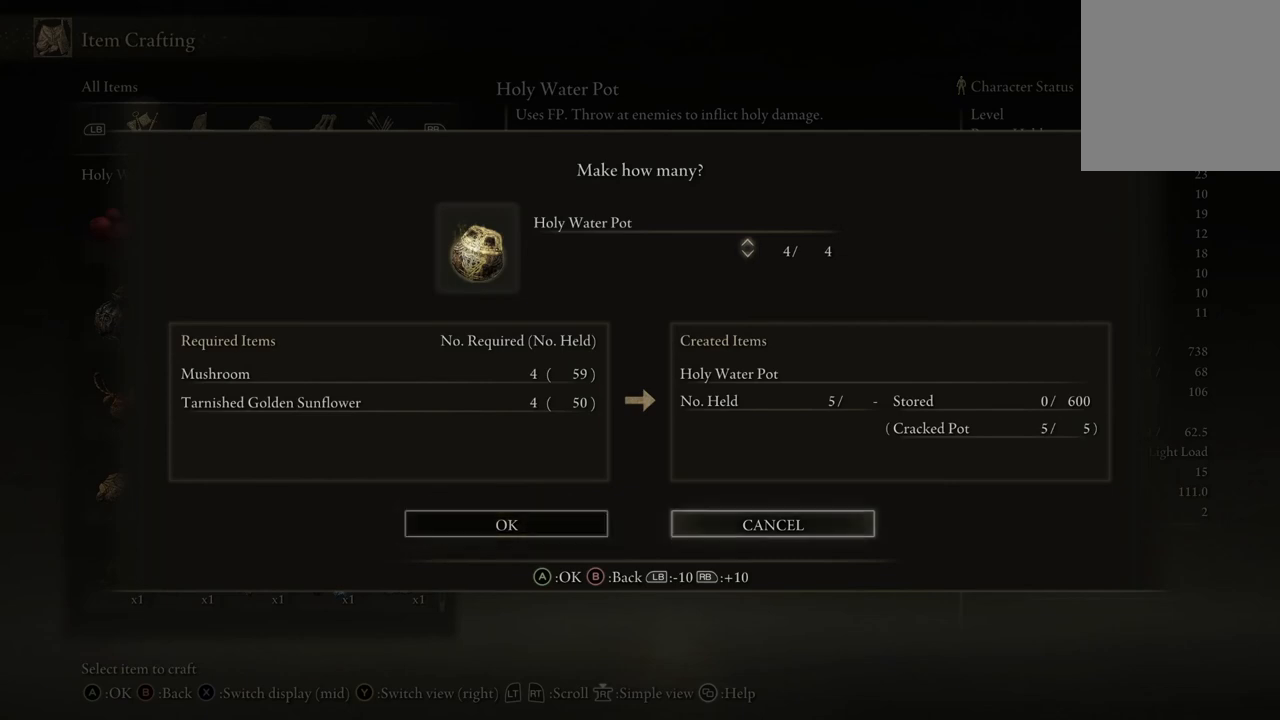
Gameplay with a controller (Xbox layout); each line is a JSON object with the inputs held at the frame after it. "events" lists button and stick changes between this image and that frame as [ms after this image, input, new state], when the widget could be followed in between.
{"buttons": ["DPAD_LEFT"], "left_stick": "center", "right_stick": "center", "events": [[67, "DPAD_LEFT", "up"], [433, "DPAD_LEFT", "down"]]}
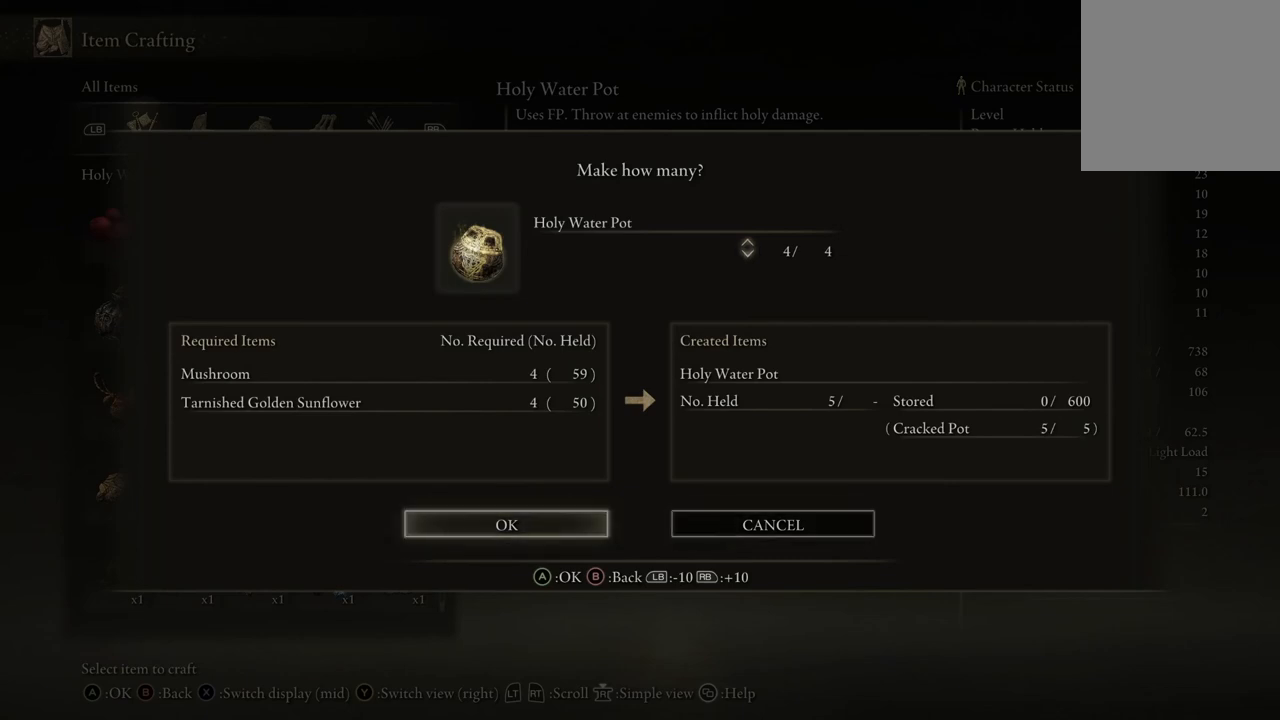
{"buttons": [], "left_stick": "center", "right_stick": "center", "events": [[33, "DPAD_LEFT", "up"]]}
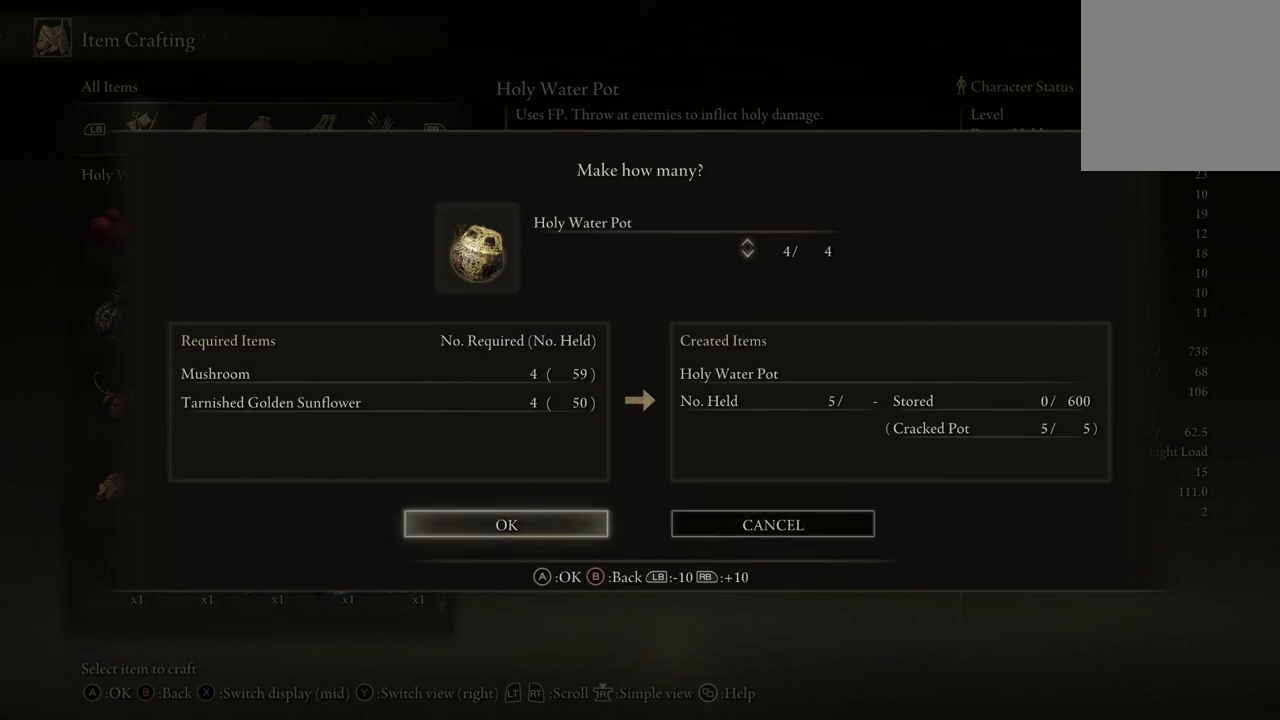
{"buttons": [], "left_stick": "center", "right_stick": "center", "events": []}
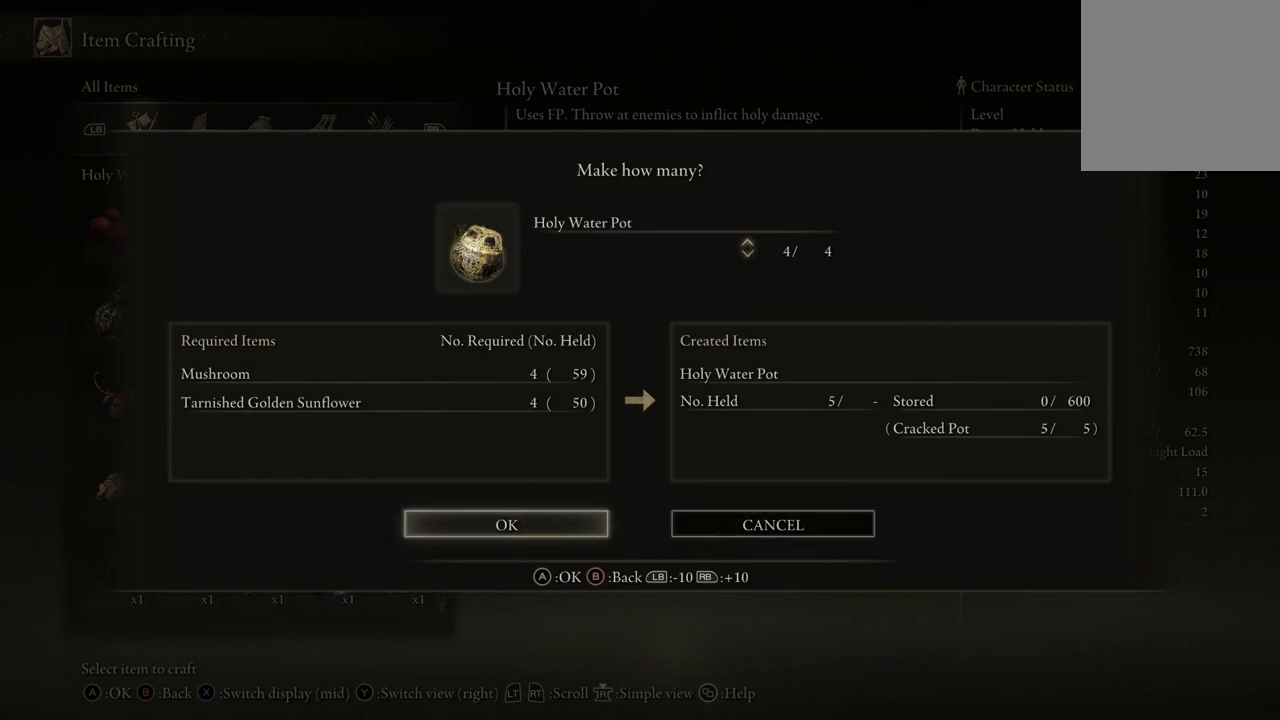
{"buttons": [], "left_stick": "center", "right_stick": "center", "events": []}
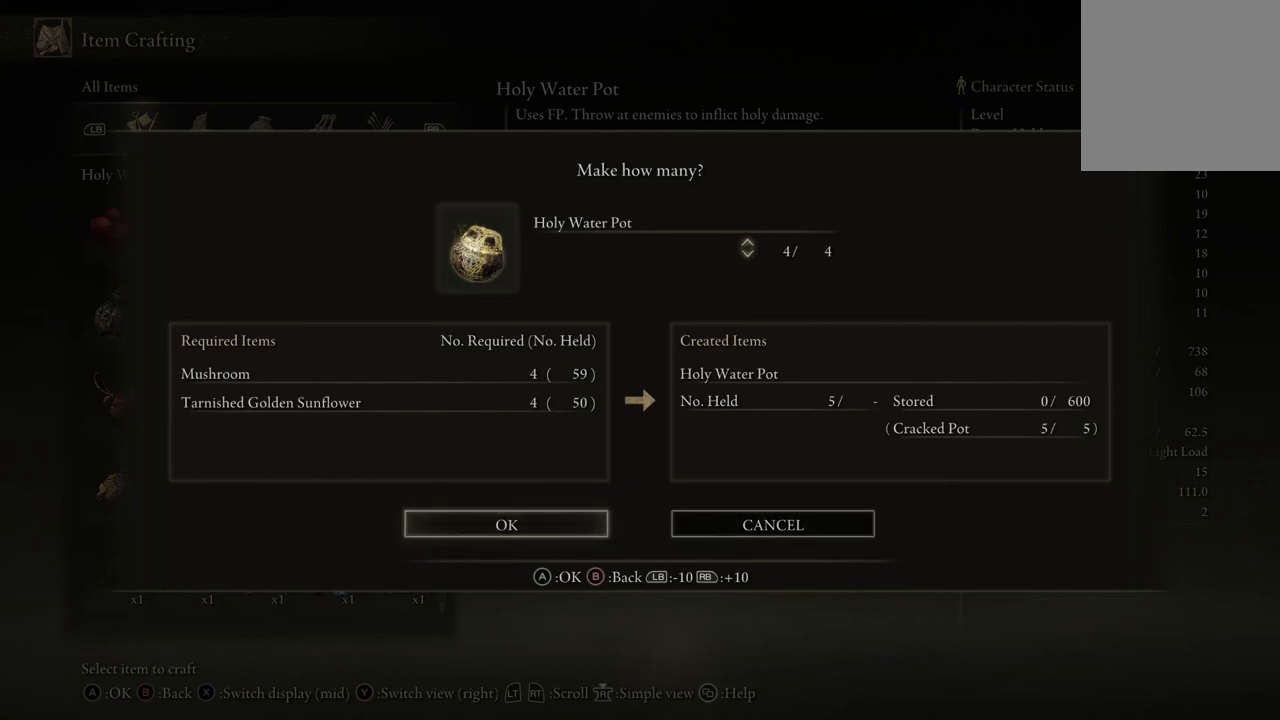
{"buttons": [], "left_stick": "center", "right_stick": "center", "events": []}
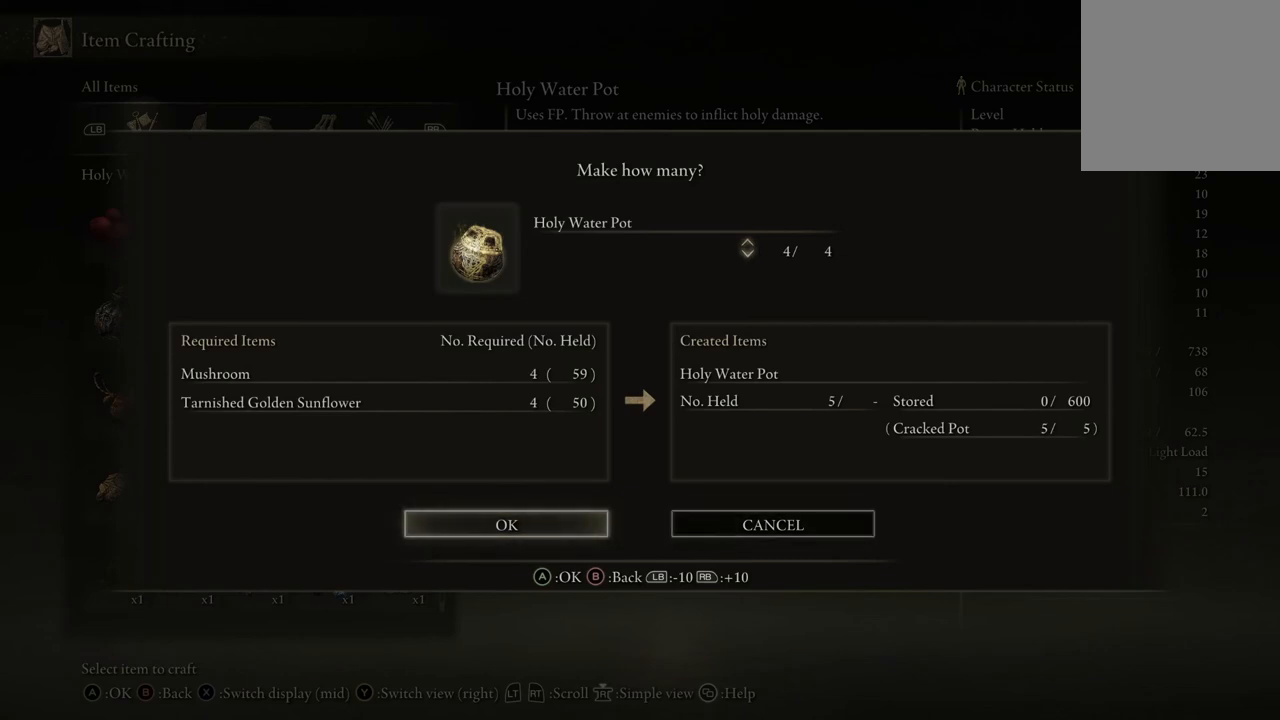
{"buttons": [], "left_stick": "center", "right_stick": "center", "events": [[233, "A", "down"], [433, "A", "up"]]}
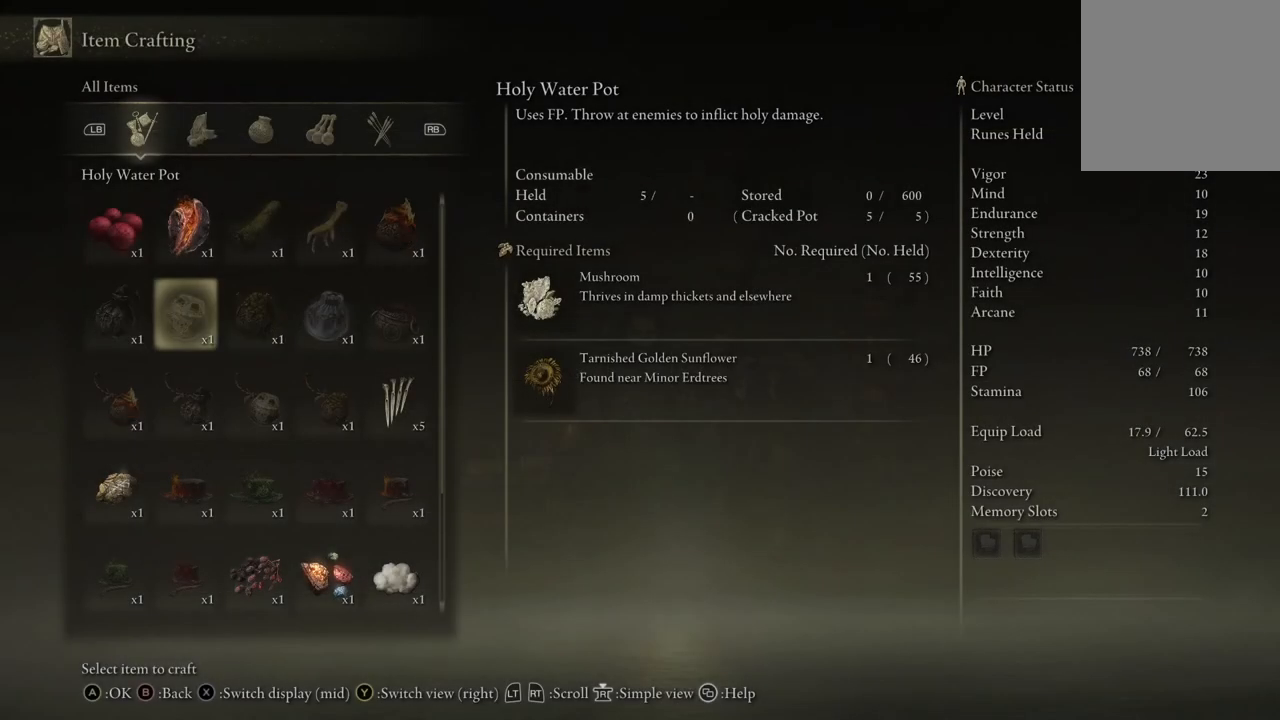
{"buttons": [], "left_stick": "center", "right_stick": "center", "events": []}
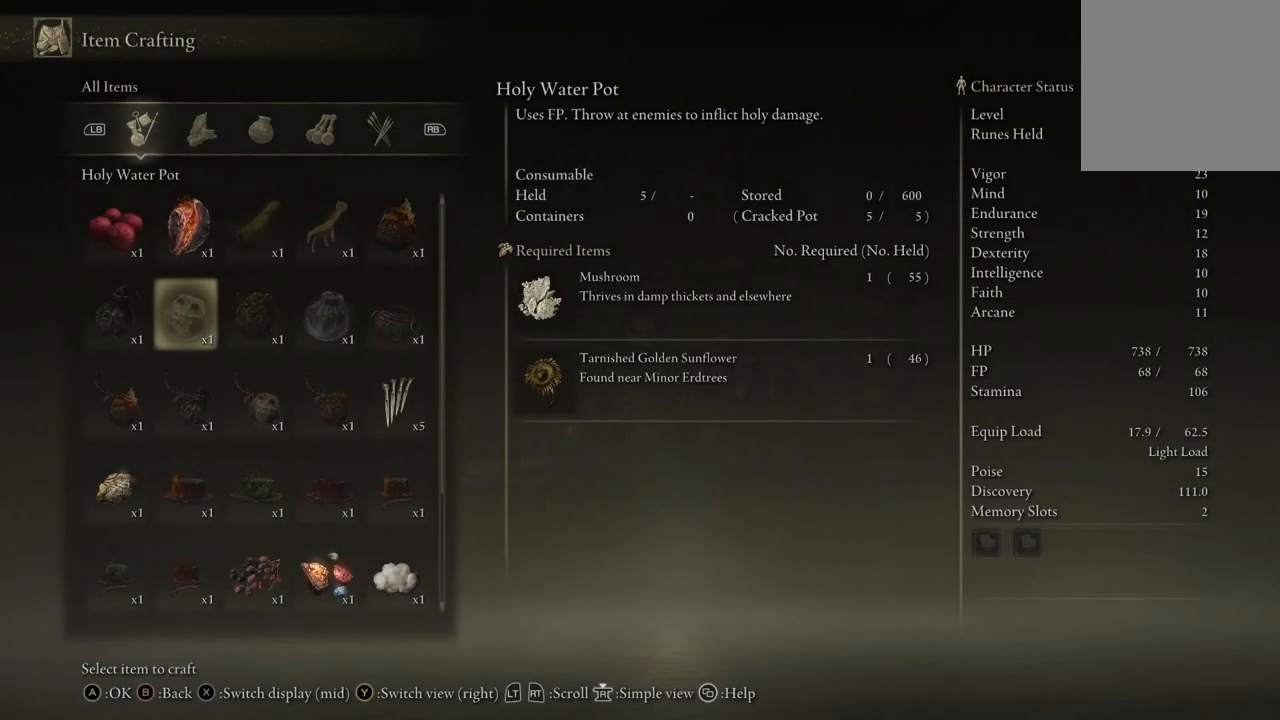
{"buttons": ["B"], "left_stick": "center", "right_stick": "center", "events": [[333, "B", "down"]]}
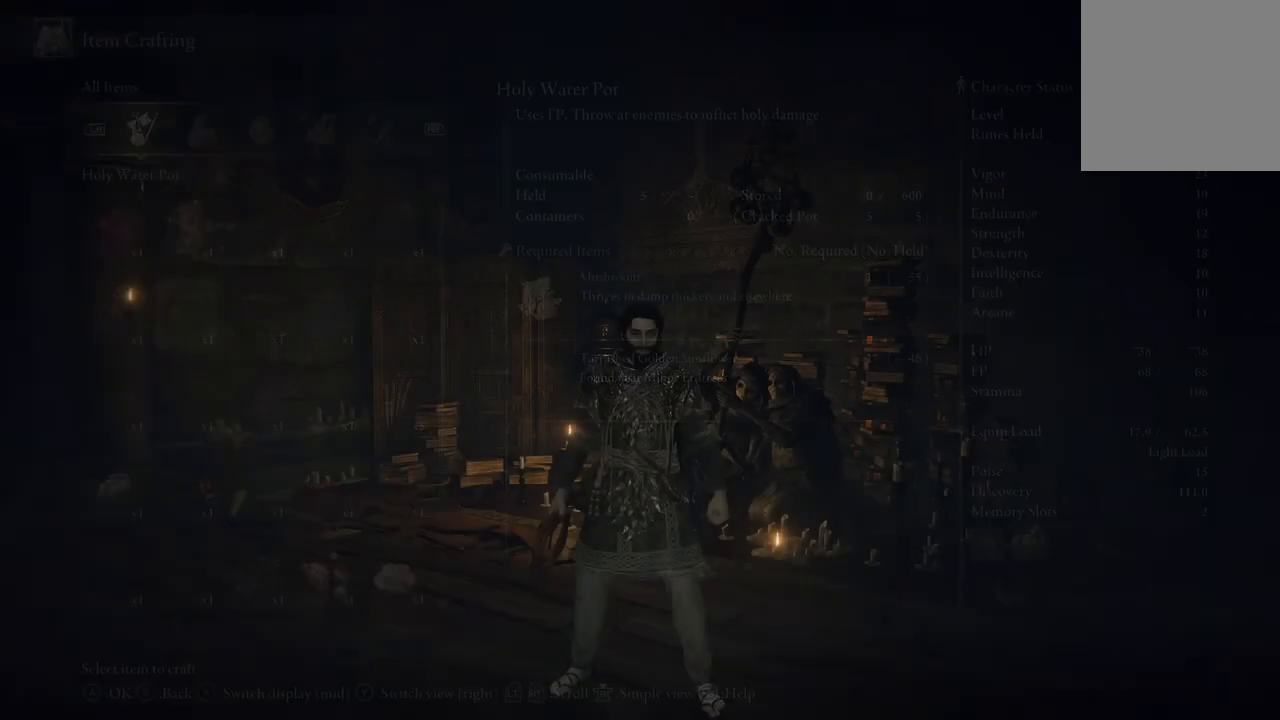
{"buttons": [], "left_stick": "center", "right_stick": "center", "events": [[33, "B", "up"]]}
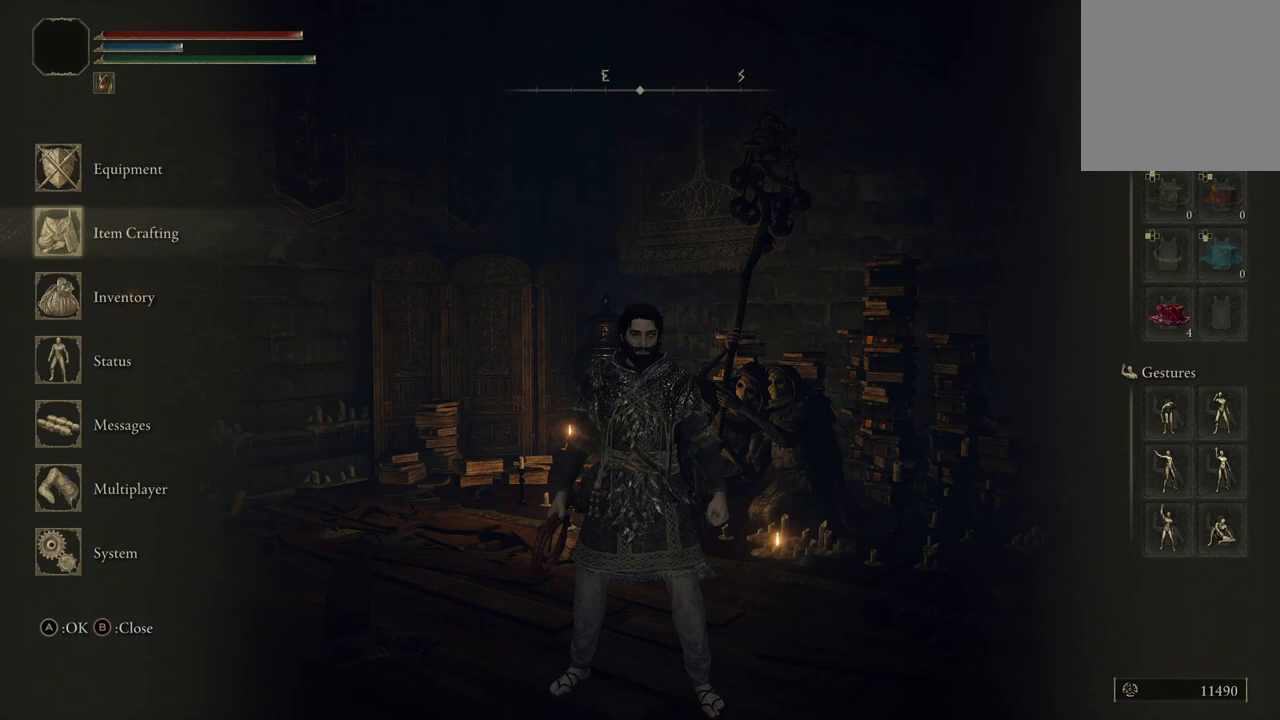
{"buttons": [], "left_stick": "center", "right_stick": "center", "events": [[267, "DPAD_DOWN", "down"], [367, "DPAD_DOWN", "up"]]}
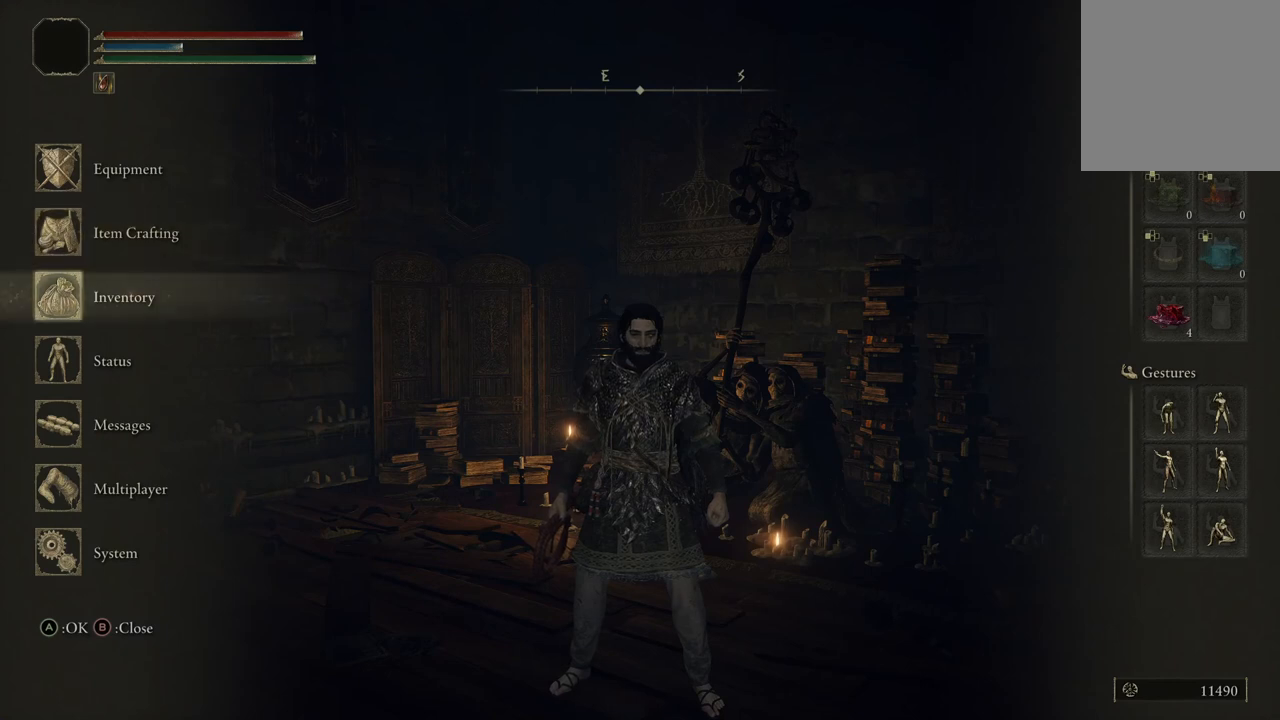
{"buttons": [], "left_stick": "center", "right_stick": "center", "events": []}
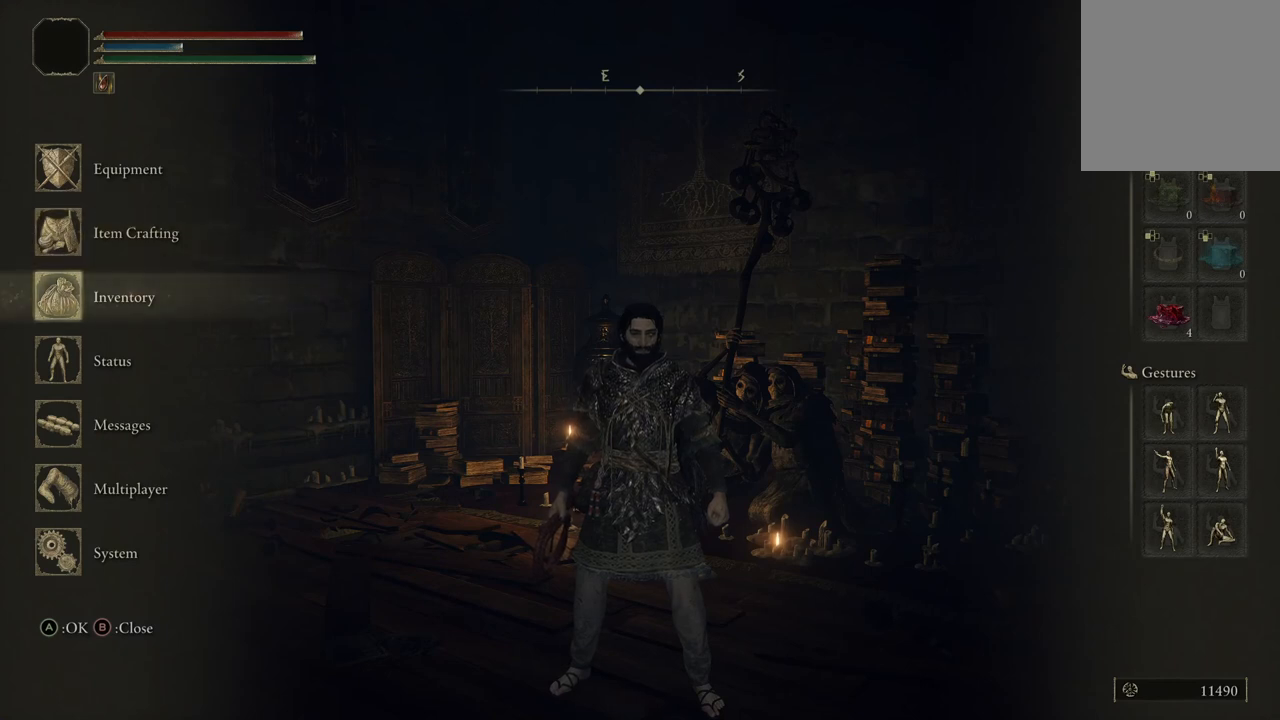
{"buttons": [], "left_stick": "center", "right_stick": "center", "events": []}
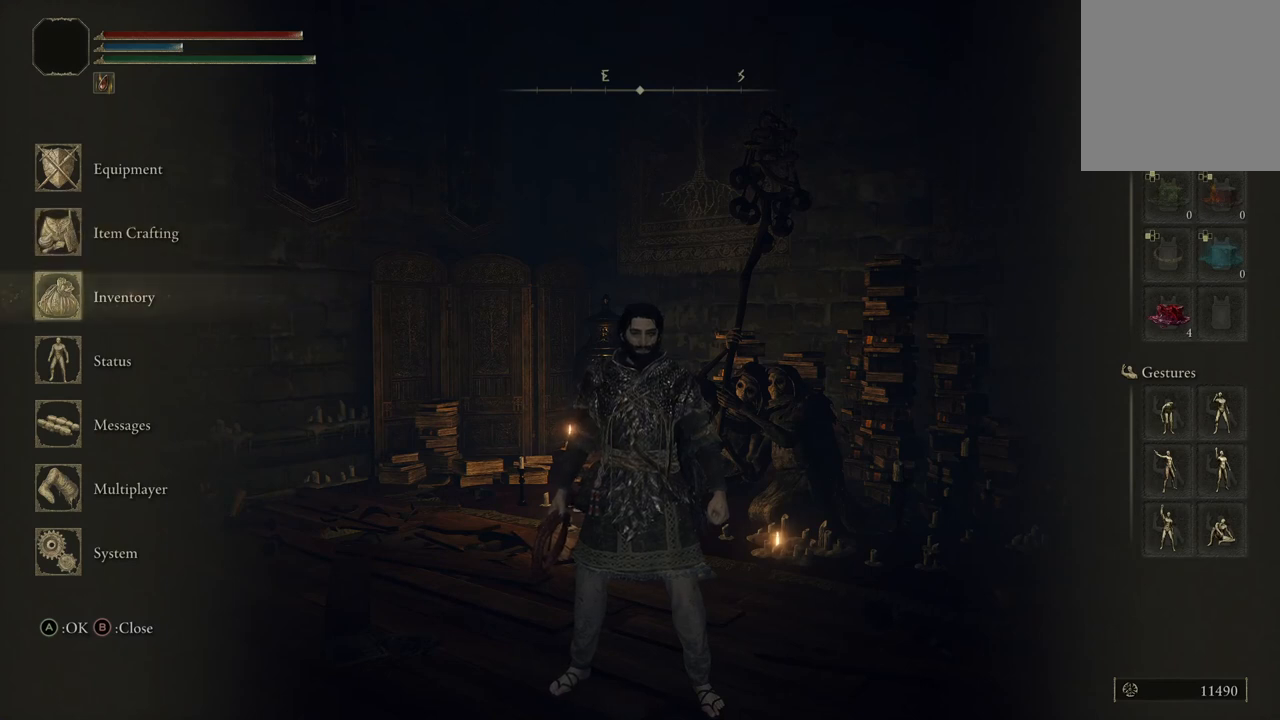
{"buttons": [], "left_stick": "center", "right_stick": "center", "events": [[167, "DPAD_UP", "down"], [267, "DPAD_UP", "up"], [367, "DPAD_UP", "down"], [467, "DPAD_UP", "up"]]}
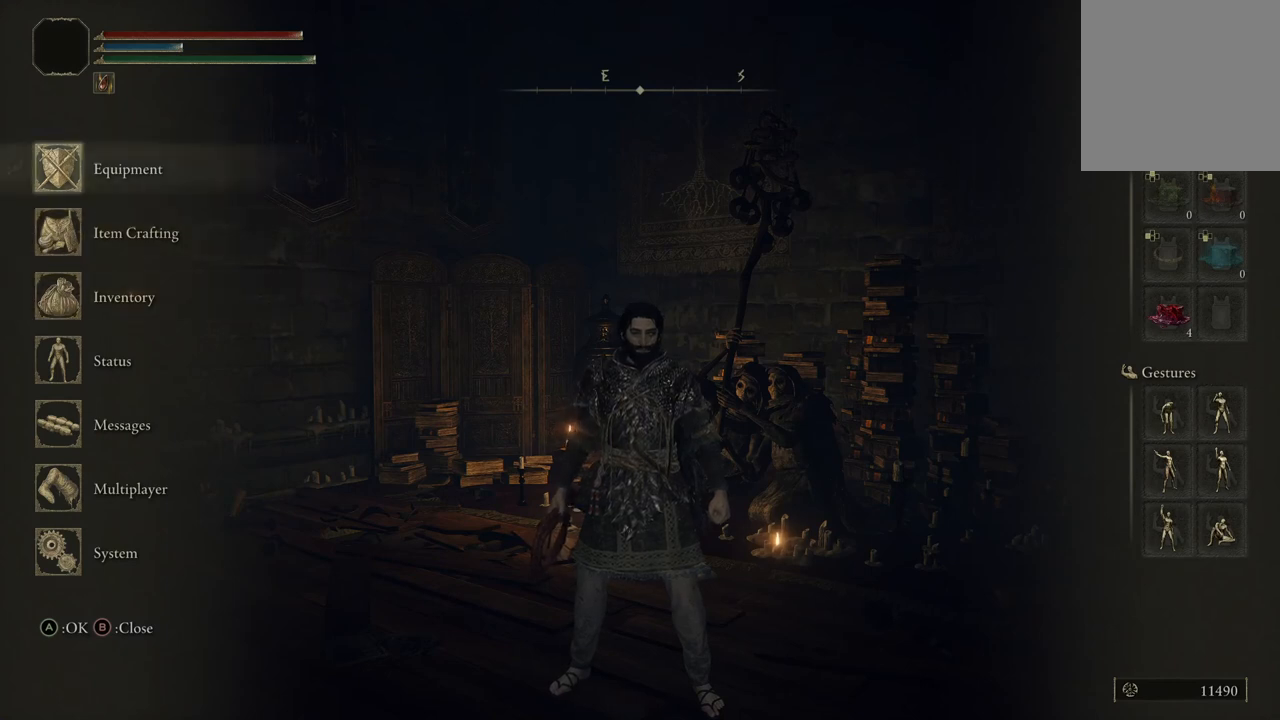
{"buttons": [], "left_stick": "center", "right_stick": "center", "events": [[33, "A", "down"], [200, "A", "up"]]}
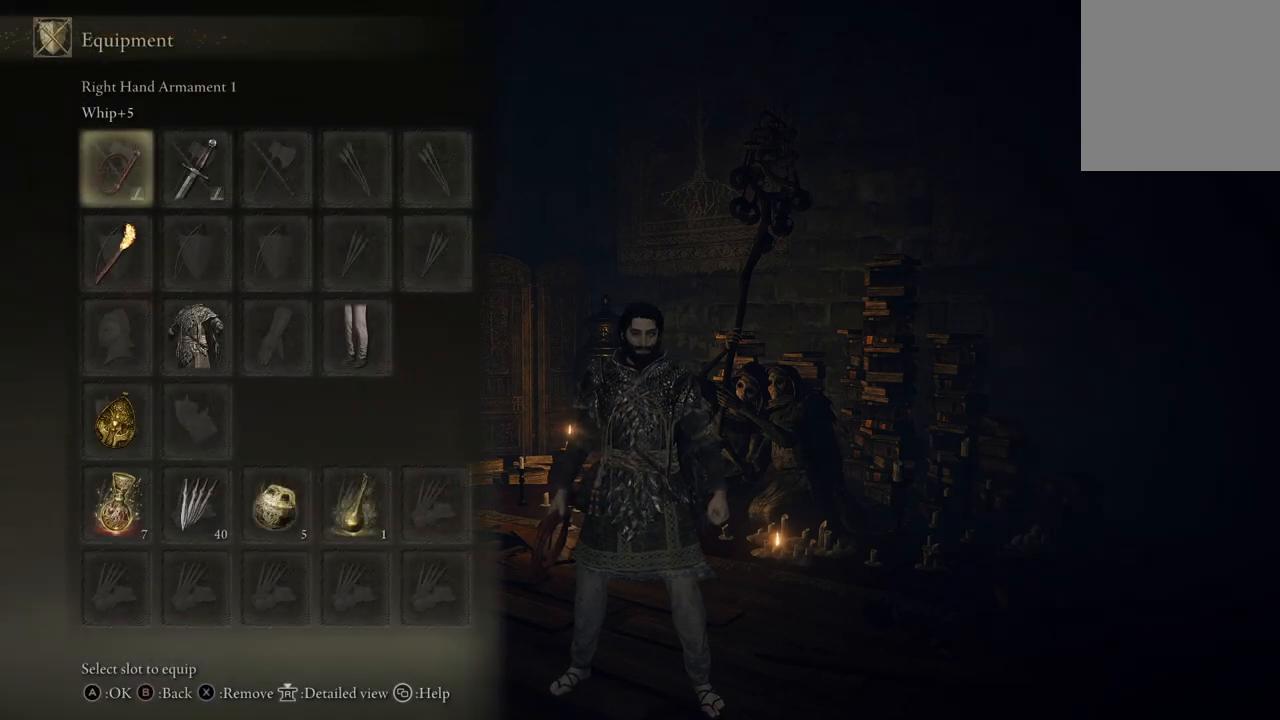
{"buttons": ["DPAD_DOWN"], "left_stick": "center", "right_stick": "center", "events": [[333, "DPAD_DOWN", "down"]]}
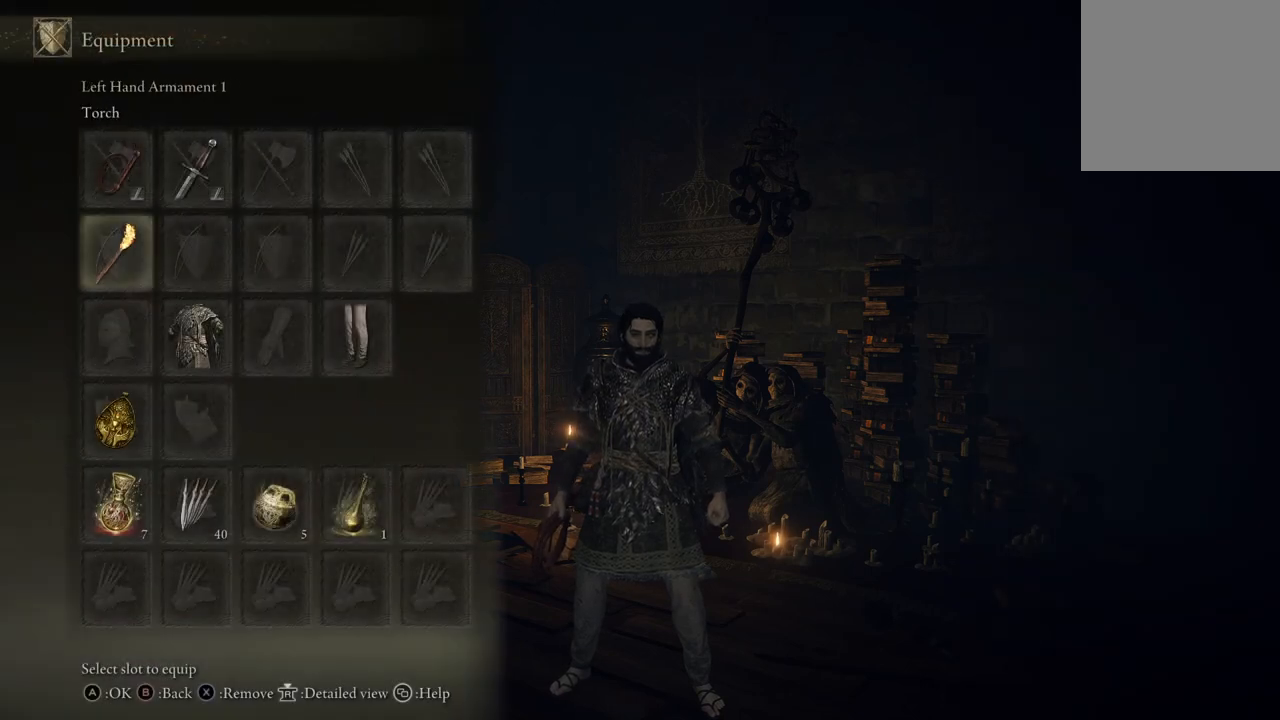
{"buttons": [], "left_stick": "center", "right_stick": "center", "events": [[200, "DPAD_DOWN", "up"]]}
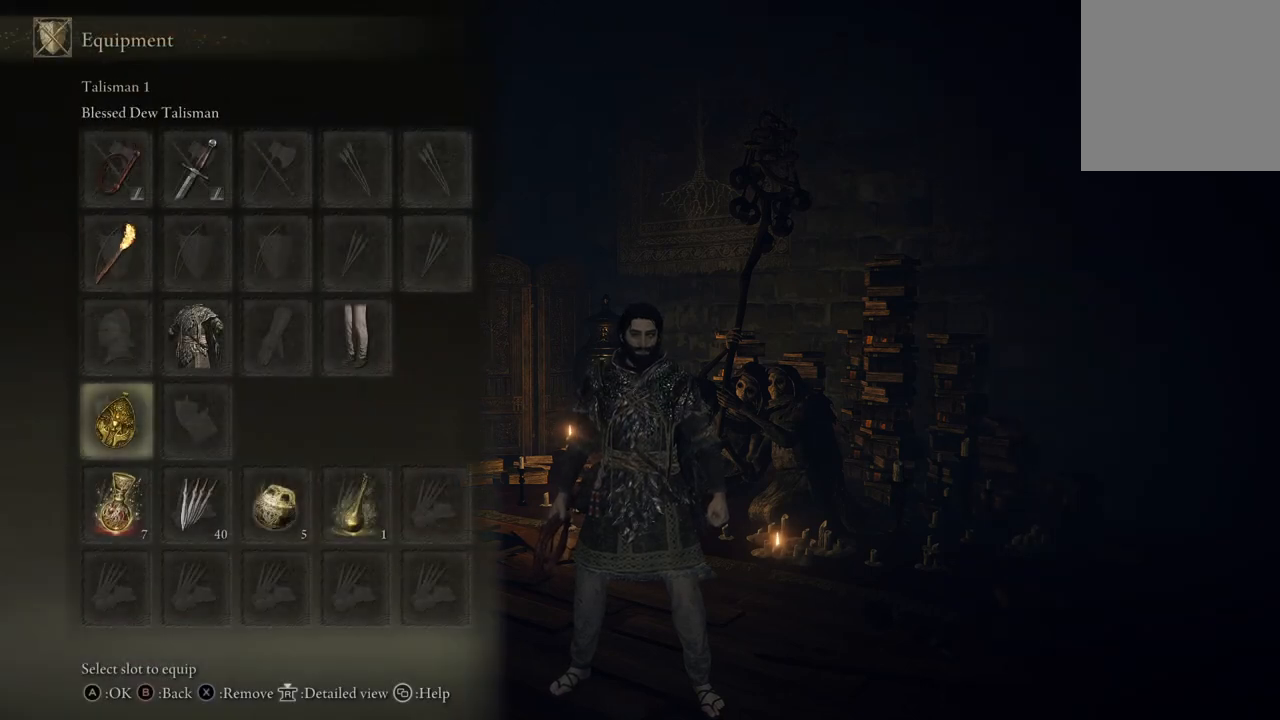
{"buttons": [], "left_stick": "center", "right_stick": "center", "events": [[67, "DPAD_DOWN", "down"], [167, "DPAD_DOWN", "up"], [333, "DPAD_RIGHT", "down"], [433, "DPAD_RIGHT", "up"]]}
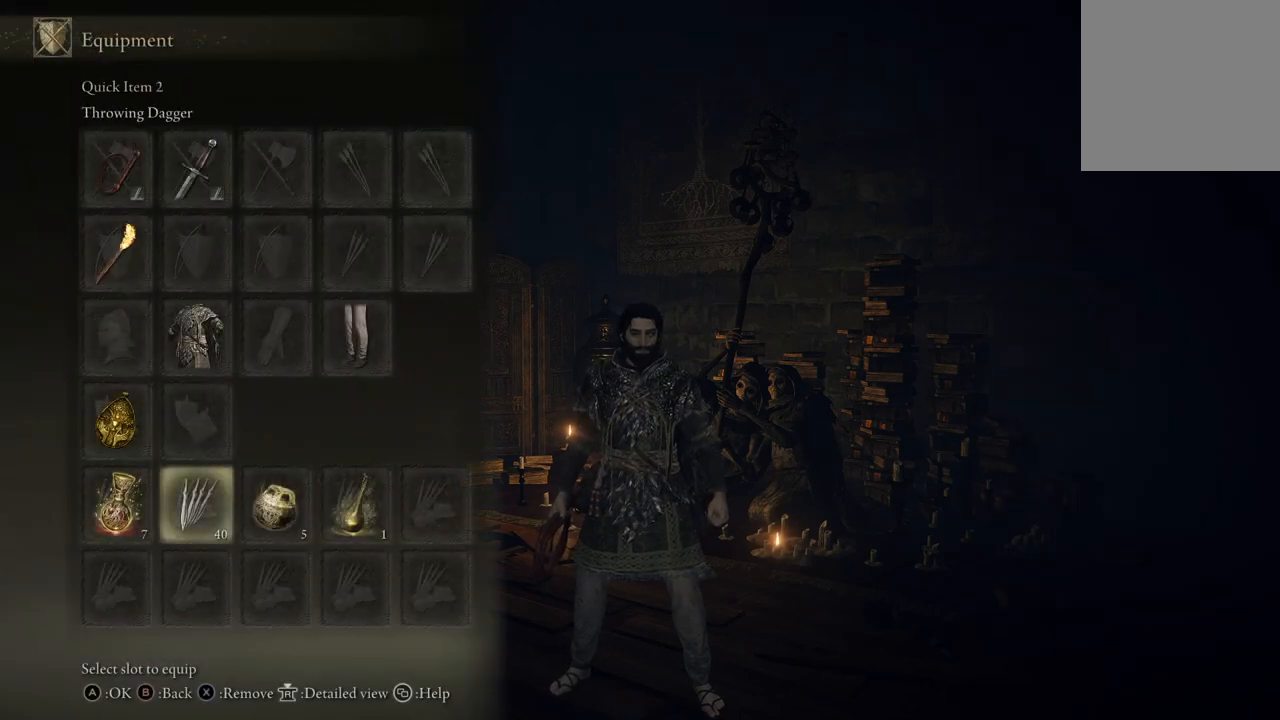
{"buttons": [], "left_stick": "center", "right_stick": "center", "events": [[67, "DPAD_RIGHT", "down"], [167, "DPAD_RIGHT", "up"], [300, "DPAD_RIGHT", "down"], [333, "DPAD_RIGHT", "up"]]}
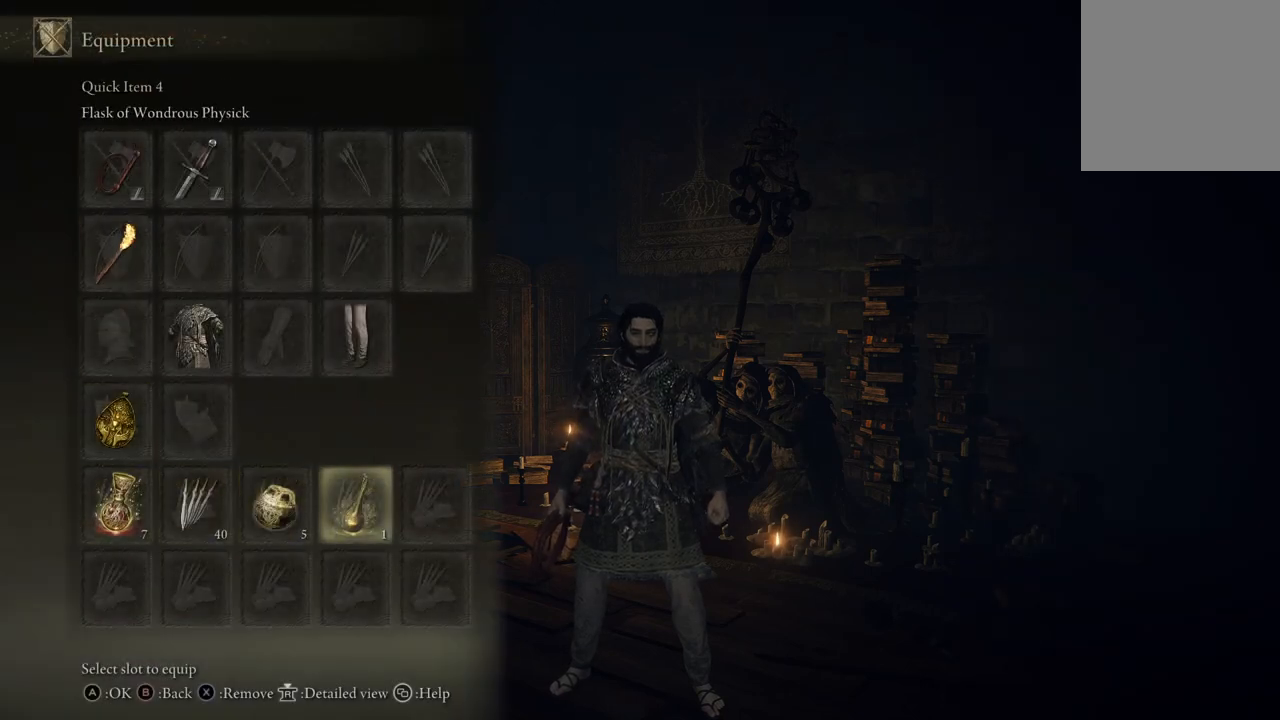
{"buttons": [], "left_stick": "center", "right_stick": "center", "events": [[67, "DPAD_LEFT", "down"], [133, "DPAD_LEFT", "up"]]}
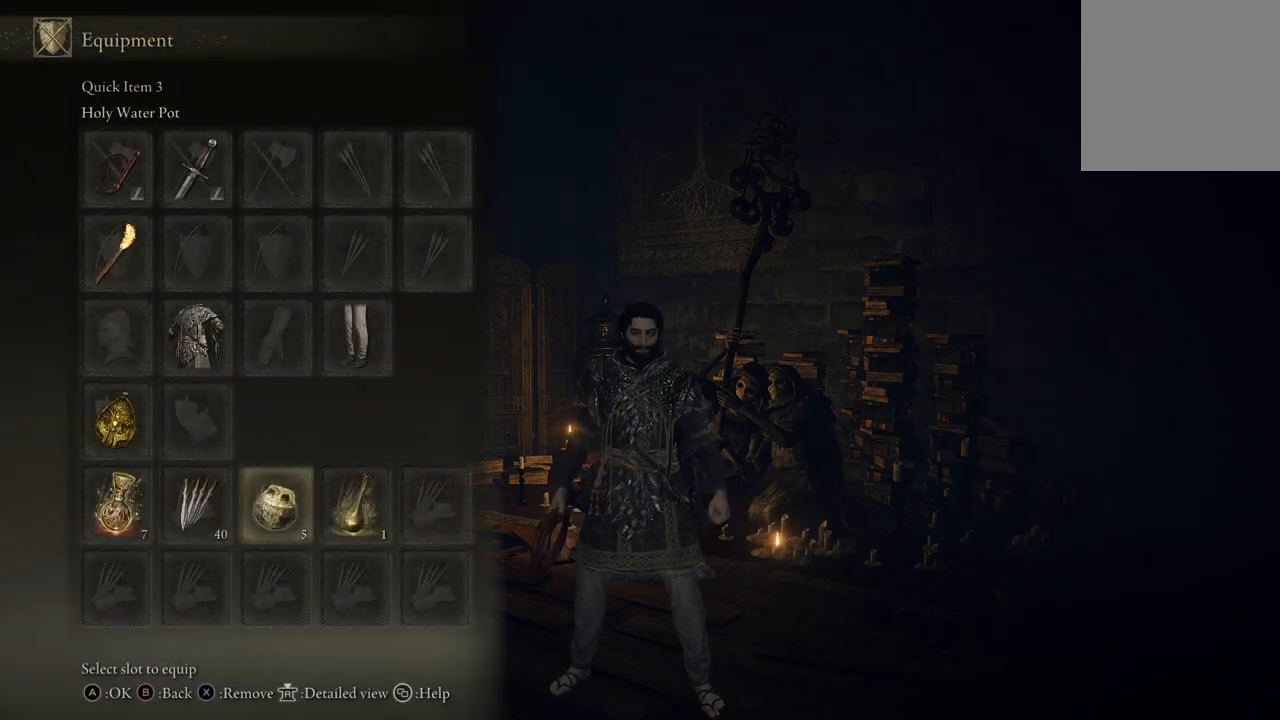
{"buttons": [], "left_stick": "center", "right_stick": "center", "events": []}
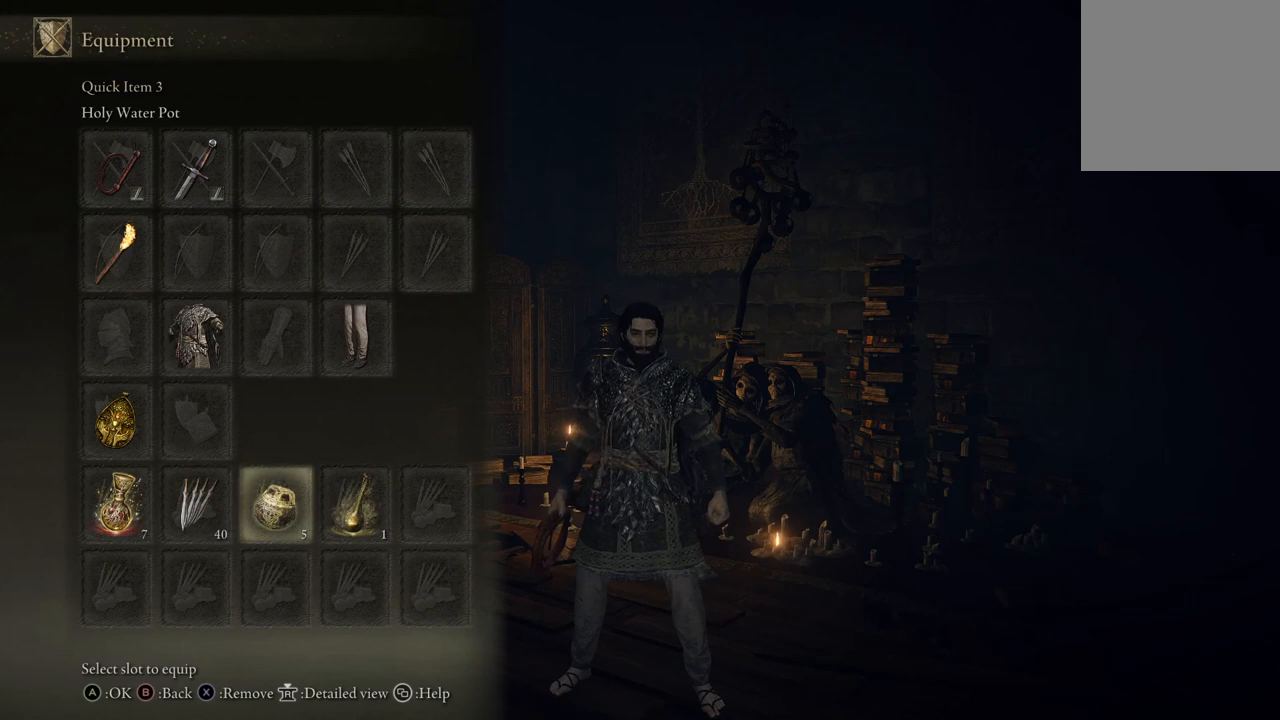
{"buttons": [], "left_stick": "center", "right_stick": "center", "events": [[400, "DPAD_LEFT", "down"], [467, "DPAD_LEFT", "up"]]}